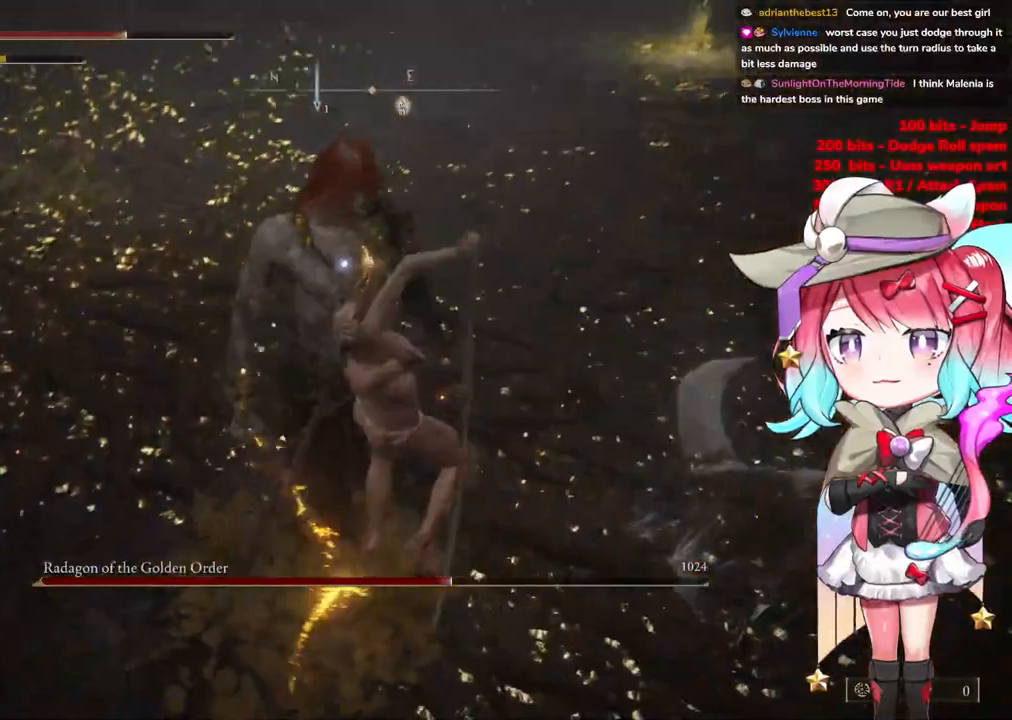
Gameplay with a controller (PlayStation layout); each line is a JSON object with the inputs held at the frame after it. "events" lists button and stick changes between this image and that frame as [ms after this image, input, new state], when the widget could be followed in between.
{"buttons": [], "left_stick": "center", "right_stick": "center", "events": []}
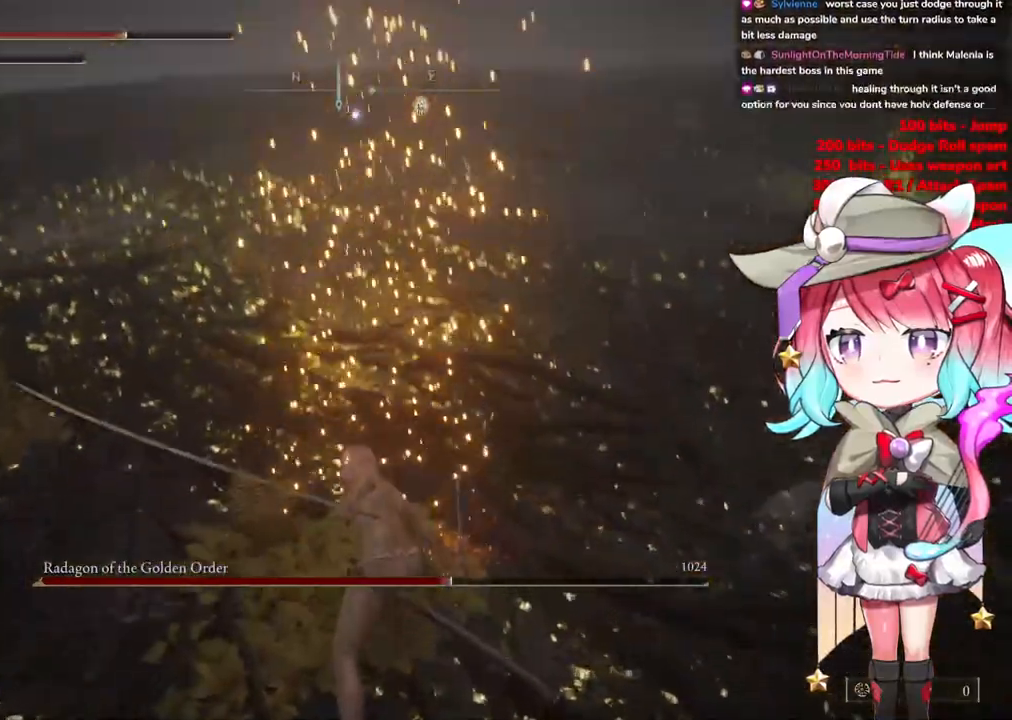
{"buttons": [], "left_stick": "down", "right_stick": "center", "events": [[100, "left_stick", "down"], [184, "CIRCLE", "down"], [267, "CIRCLE", "up"]]}
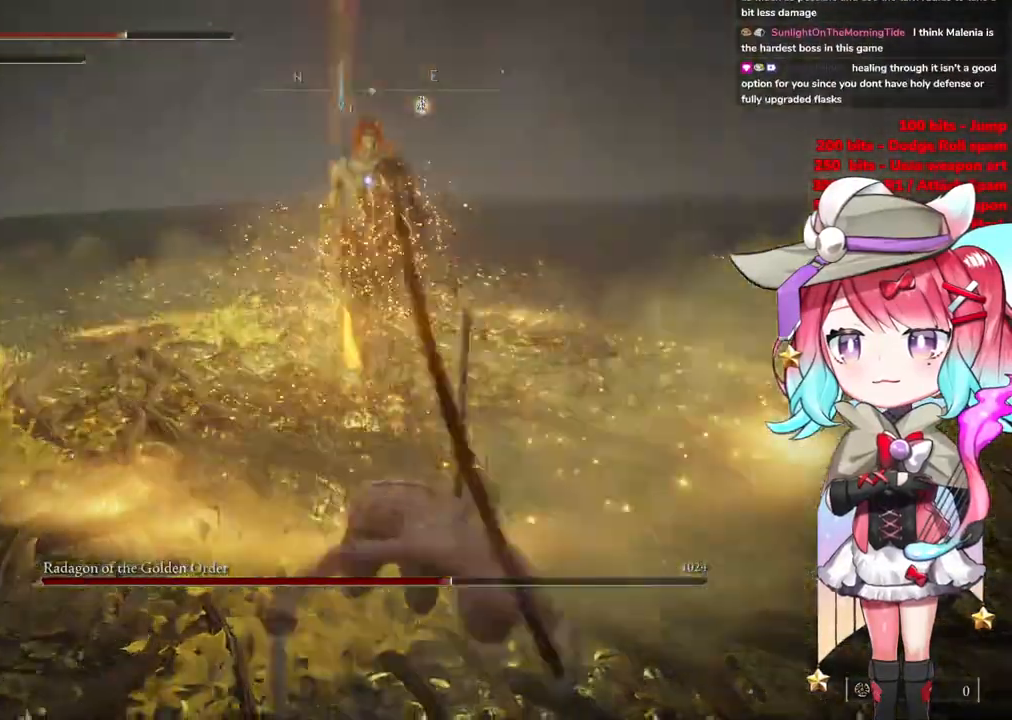
{"buttons": [], "left_stick": "down-right", "right_stick": "center", "events": [[250, "left_stick", "down-right"]]}
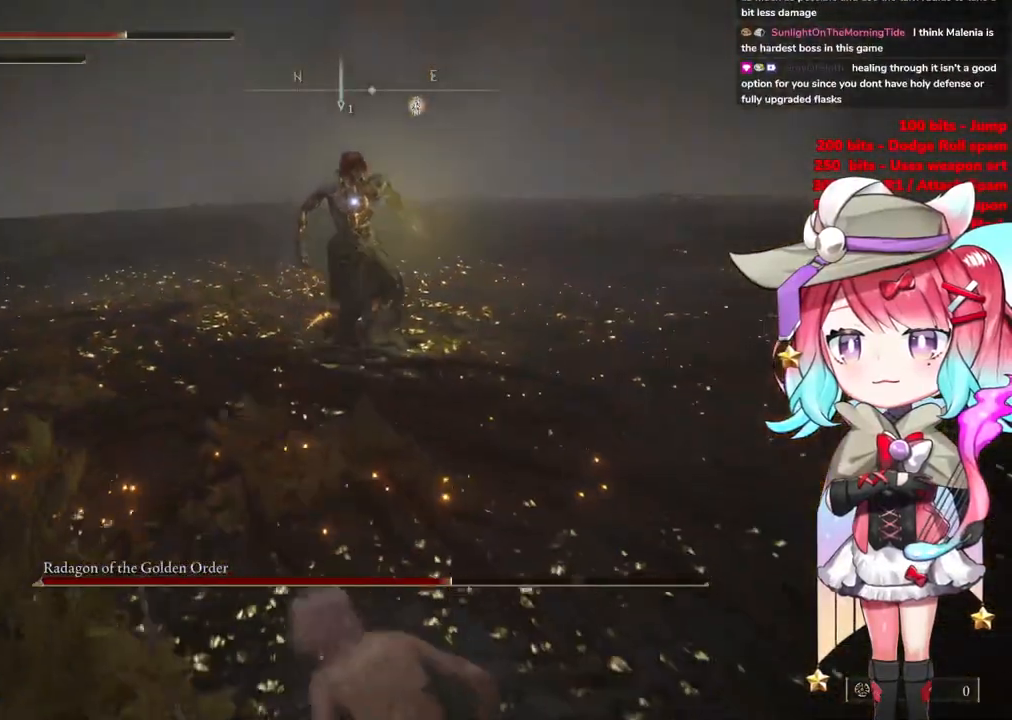
{"buttons": [], "left_stick": "down-right", "right_stick": "center", "events": []}
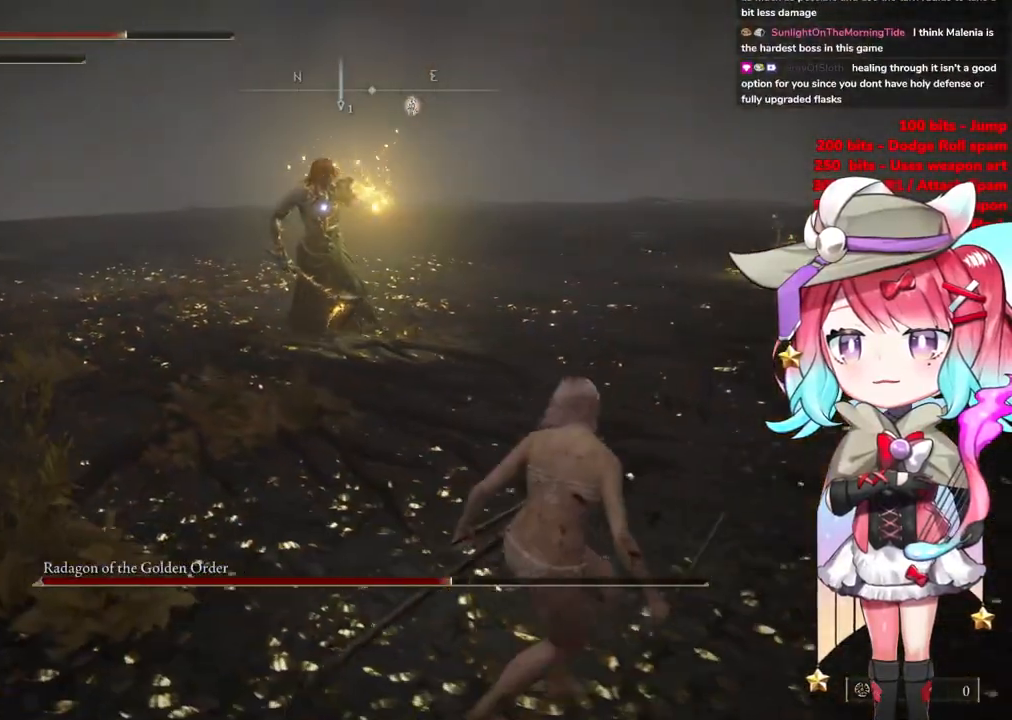
{"buttons": [], "left_stick": "down-right", "right_stick": "center", "events": []}
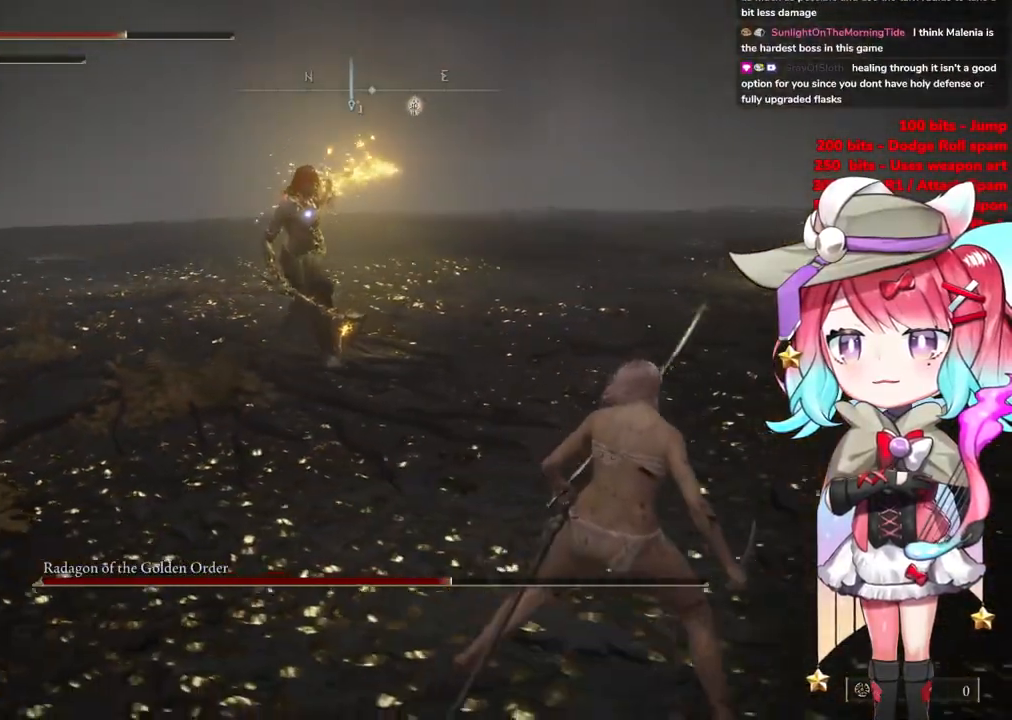
{"buttons": [], "left_stick": "down-right", "right_stick": "center", "events": []}
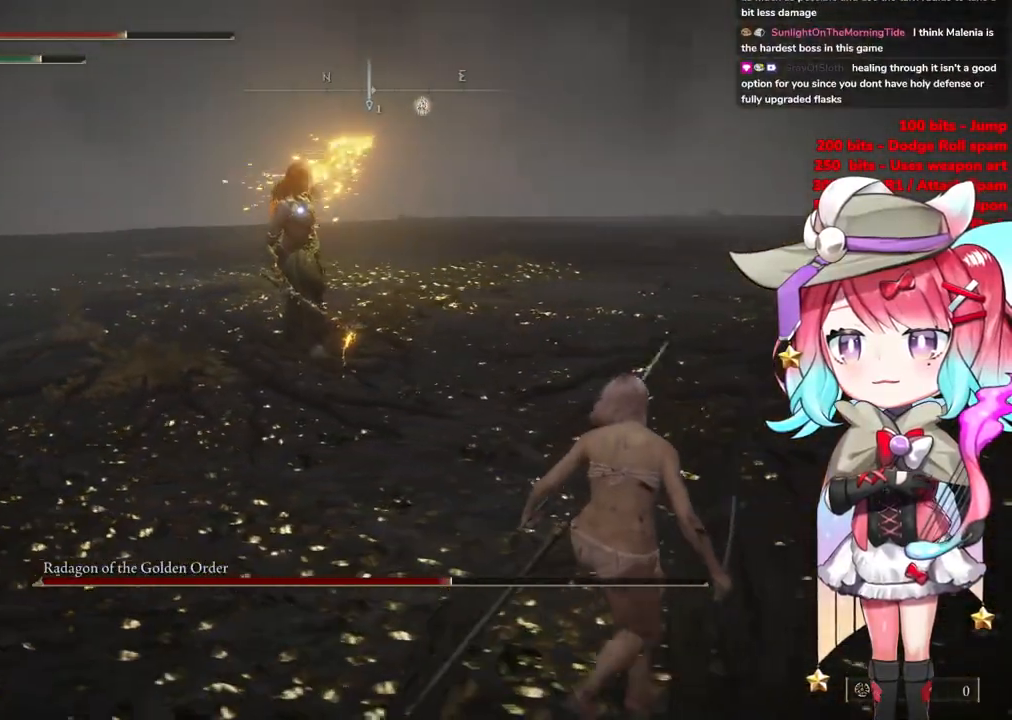
{"buttons": [], "left_stick": "down-right", "right_stick": "center", "events": []}
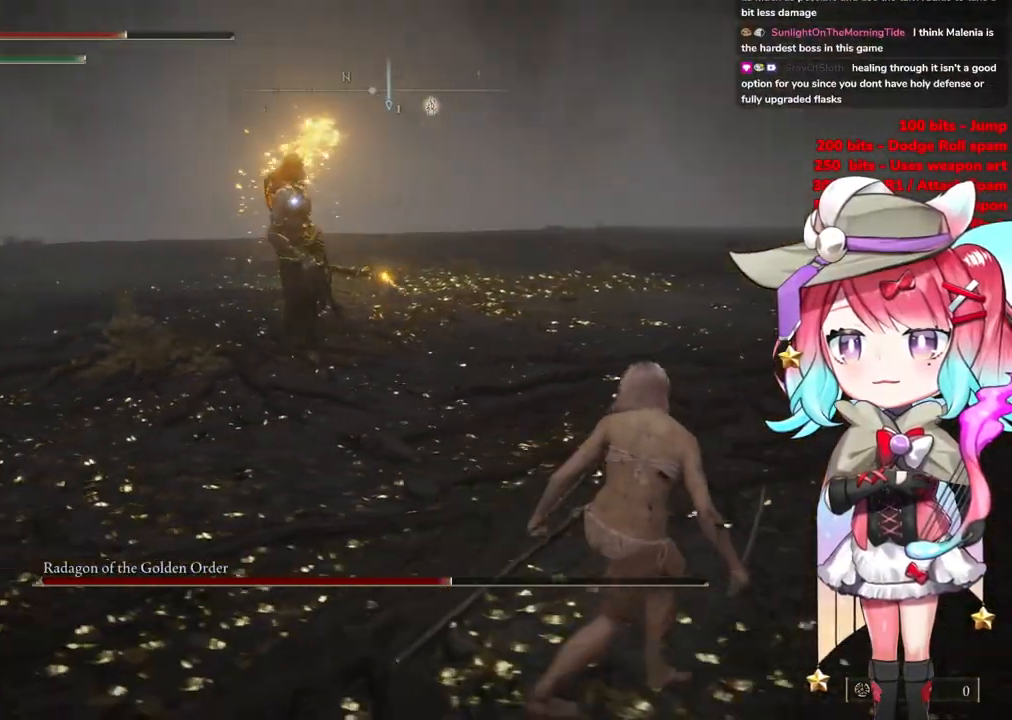
{"buttons": [], "left_stick": "up-right", "right_stick": "center", "events": [[117, "left_stick", "up-right"], [284, "left_stick", "right"], [367, "CIRCLE", "down"], [384, "left_stick", "up-right"], [434, "CIRCLE", "up"]]}
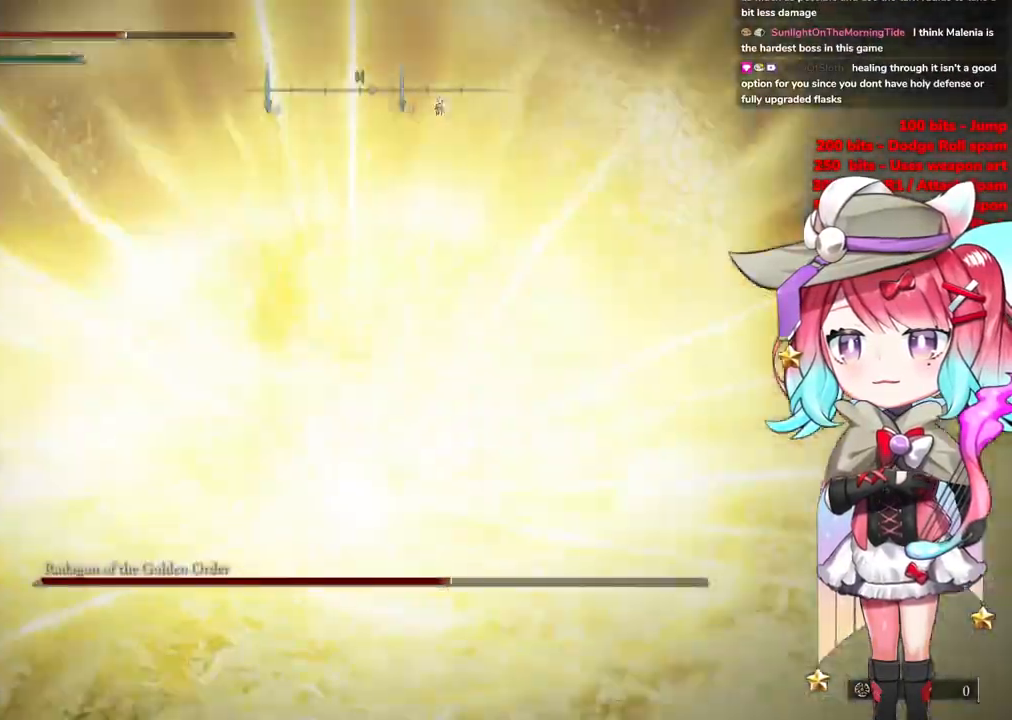
{"buttons": [], "left_stick": "right", "right_stick": "center", "events": [[67, "CIRCLE", "down"], [150, "CIRCLE", "up"], [183, "CIRCLE", "down"], [267, "left_stick", "right"], [300, "CIRCLE", "up"], [367, "CIRCLE", "down"], [484, "CIRCLE", "up"]]}
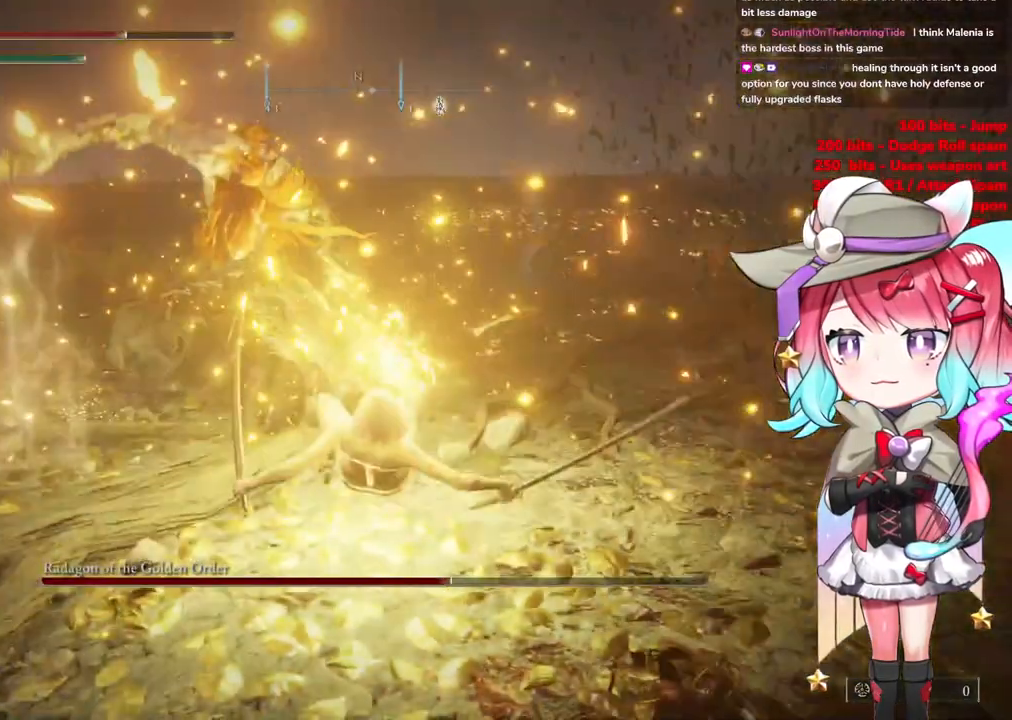
{"buttons": ["CIRCLE"], "left_stick": "right", "right_stick": "center", "events": [[50, "CIRCLE", "down"], [167, "CIRCLE", "up"], [234, "CIRCLE", "down"], [334, "CIRCLE", "up"], [434, "CIRCLE", "down"]]}
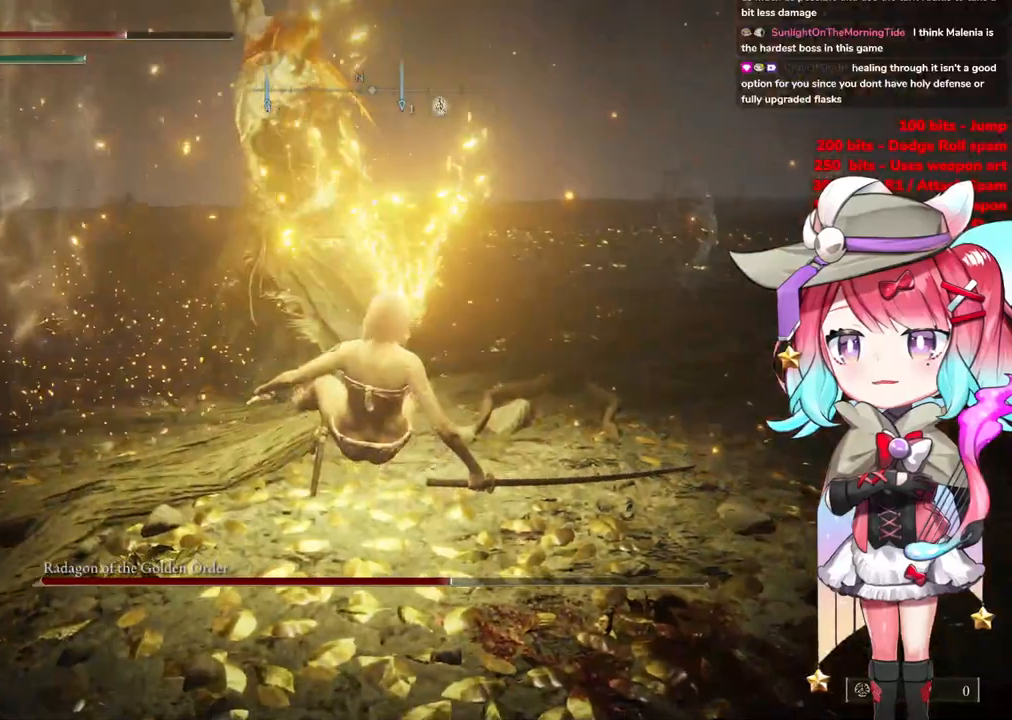
{"buttons": ["CIRCLE"], "left_stick": "right", "right_stick": "center", "events": [[33, "CIRCLE", "up"], [117, "CIRCLE", "down"], [233, "CIRCLE", "up"], [283, "CIRCLE", "down"], [384, "CIRCLE", "up"], [450, "CIRCLE", "down"]]}
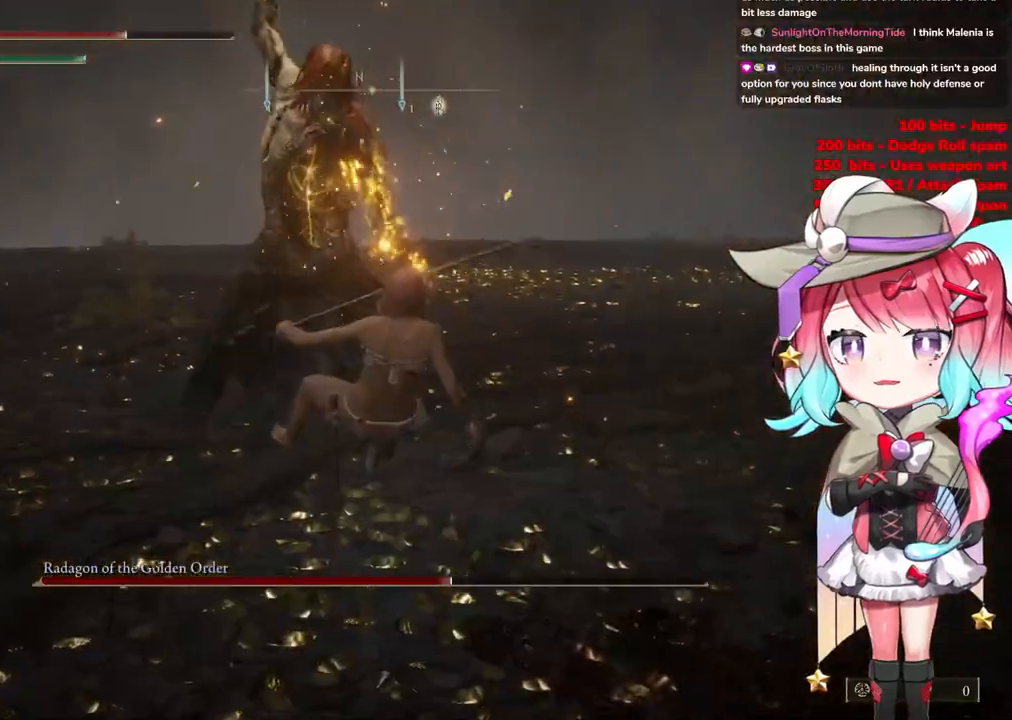
{"buttons": ["CIRCLE"], "left_stick": "right", "right_stick": "center", "events": [[67, "CIRCLE", "up"], [134, "CIRCLE", "down"], [217, "CIRCLE", "up"], [301, "CIRCLE", "down"], [384, "CIRCLE", "up"], [451, "CIRCLE", "down"]]}
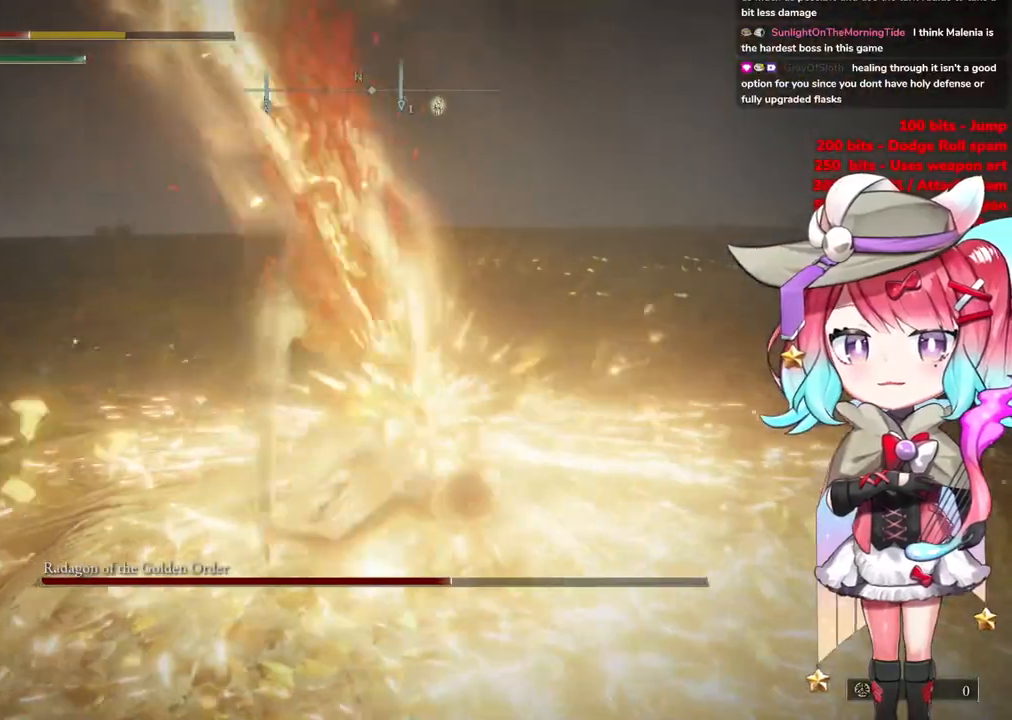
{"buttons": ["CIRCLE"], "left_stick": "right", "right_stick": "center", "events": [[50, "CIRCLE", "up"], [117, "CIRCLE", "down"], [233, "CIRCLE", "up"], [283, "CIRCLE", "down"], [384, "CIRCLE", "up"], [467, "CIRCLE", "down"]]}
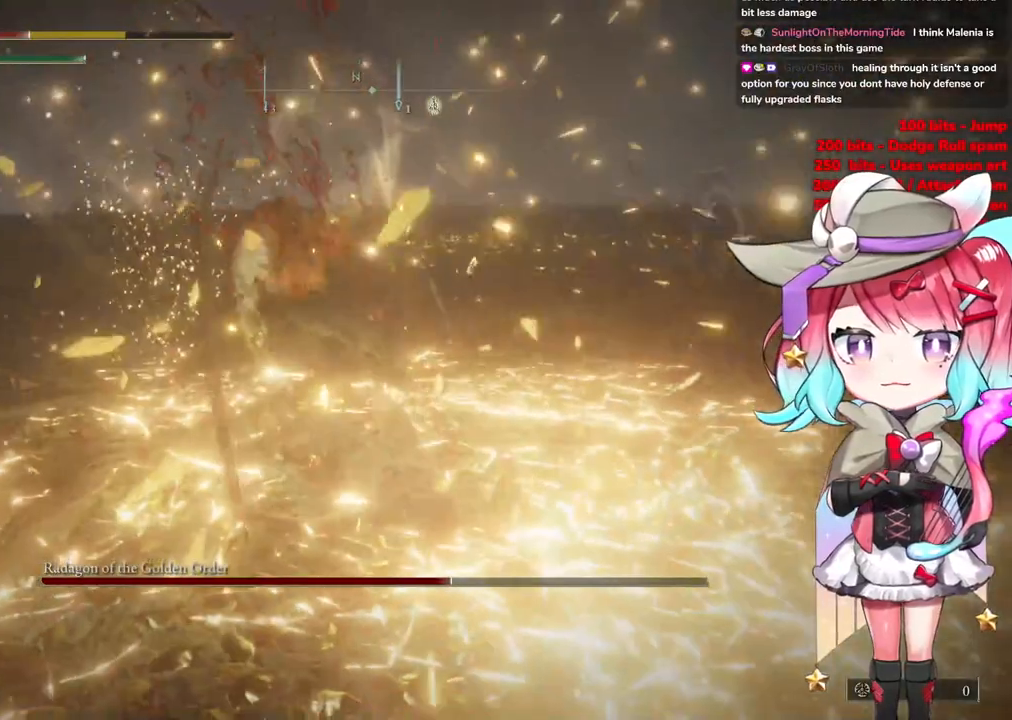
{"buttons": [], "left_stick": "right", "right_stick": "center", "events": [[100, "CIRCLE", "up"], [167, "CIRCLE", "down"], [167, "left_stick", "center"], [301, "CIRCLE", "up"], [351, "left_stick", "right"], [367, "CIRCLE", "down"], [501, "CIRCLE", "up"]]}
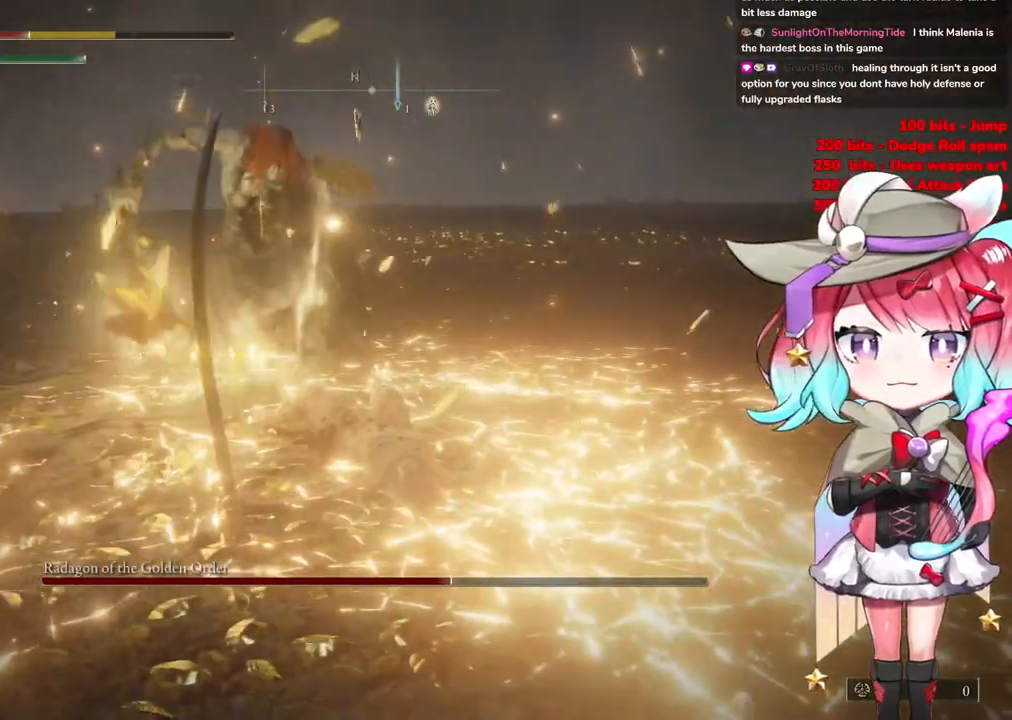
{"buttons": ["CIRCLE"], "left_stick": "right", "right_stick": "center", "events": [[67, "CIRCLE", "down"], [200, "CIRCLE", "up"], [267, "CIRCLE", "down"], [417, "CIRCLE", "up"], [467, "CIRCLE", "down"]]}
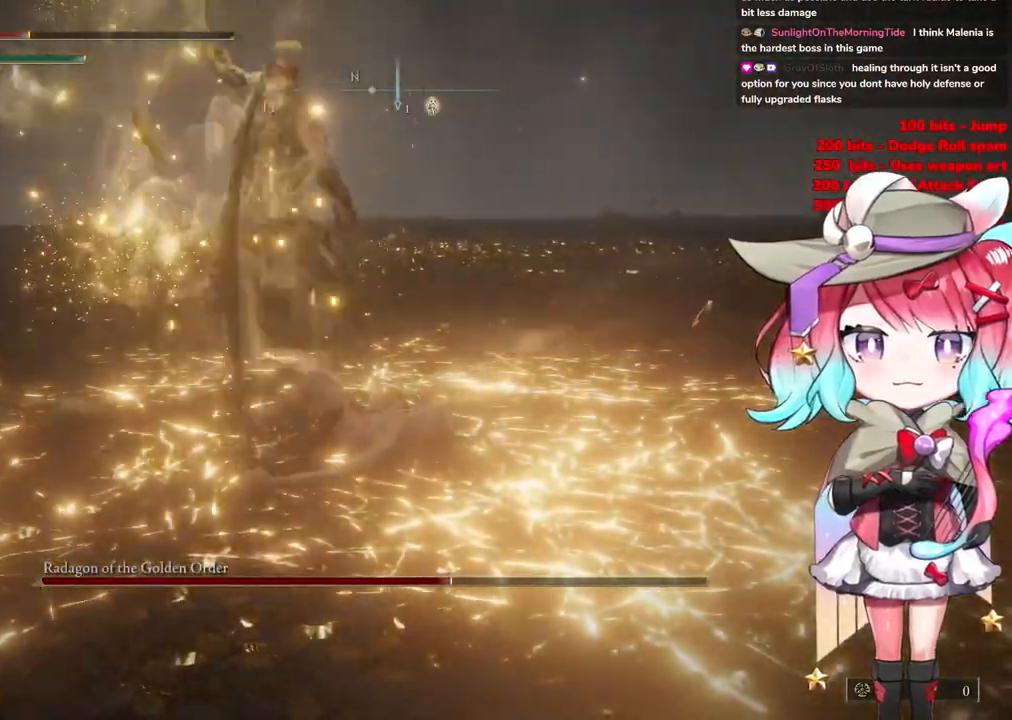
{"buttons": ["CIRCLE"], "left_stick": "up", "right_stick": "center", "events": [[134, "CIRCLE", "up"], [150, "CIRCLE", "down"], [284, "CIRCLE", "up"], [334, "left_stick", "up-right"], [384, "CIRCLE", "down"], [467, "left_stick", "up"]]}
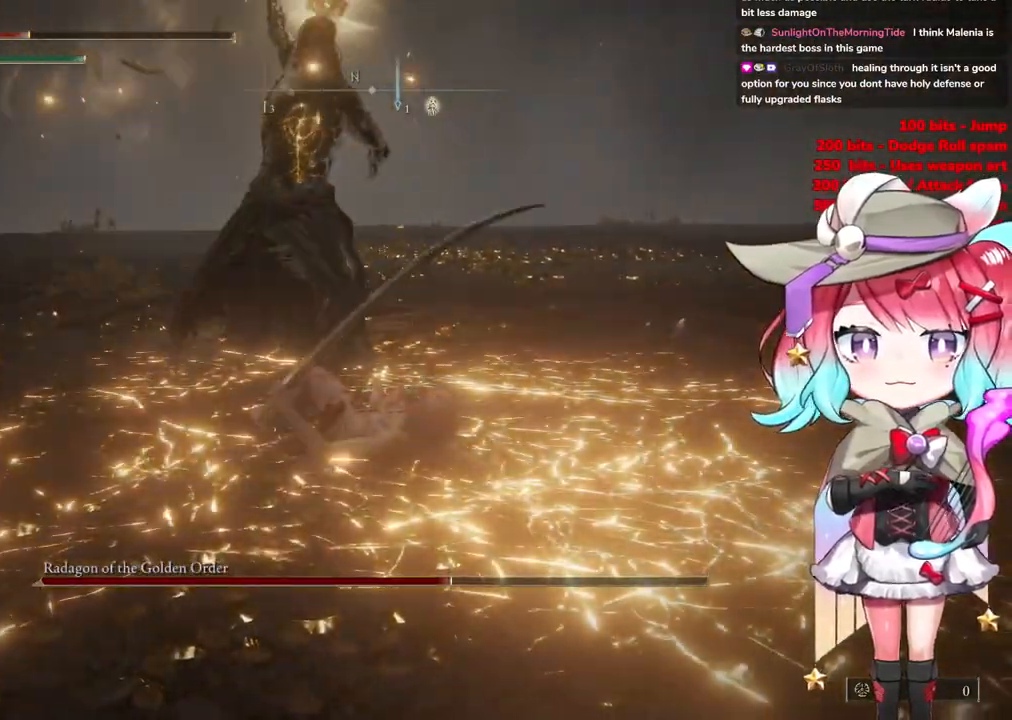
{"buttons": ["CIRCLE"], "left_stick": "up", "right_stick": "center", "events": [[17, "CIRCLE", "up"], [250, "CIRCLE", "down"], [384, "CIRCLE", "up"], [484, "CIRCLE", "down"]]}
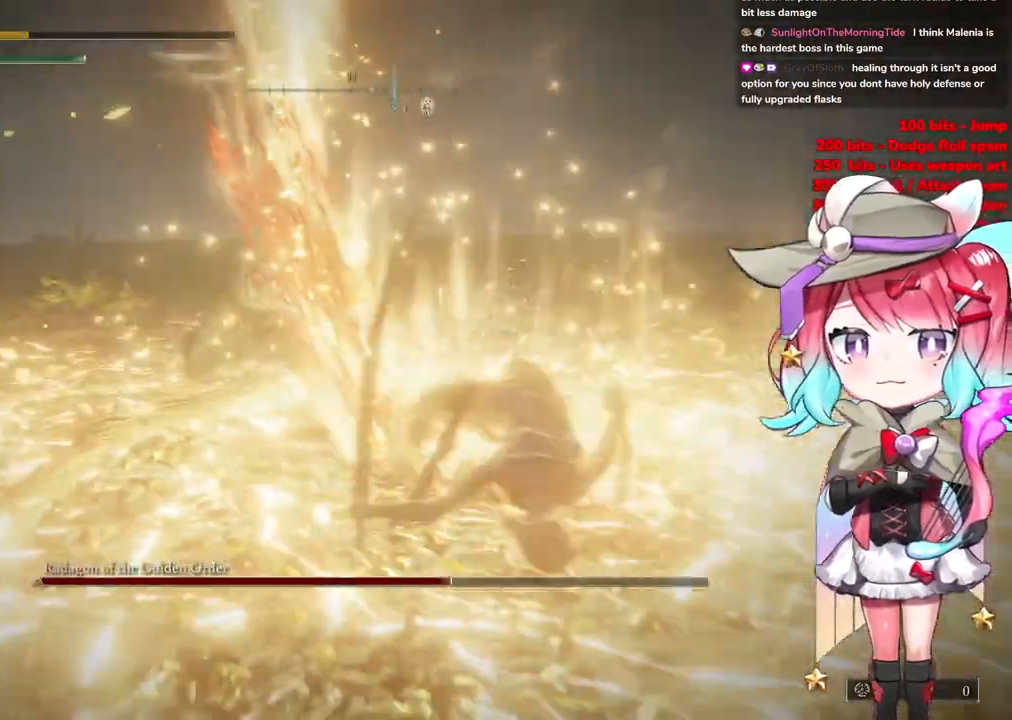
{"buttons": ["CIRCLE"], "left_stick": "up", "right_stick": "center", "events": [[134, "CIRCLE", "up"], [217, "CIRCLE", "down"], [301, "CIRCLE", "up"], [401, "CIRCLE", "down"]]}
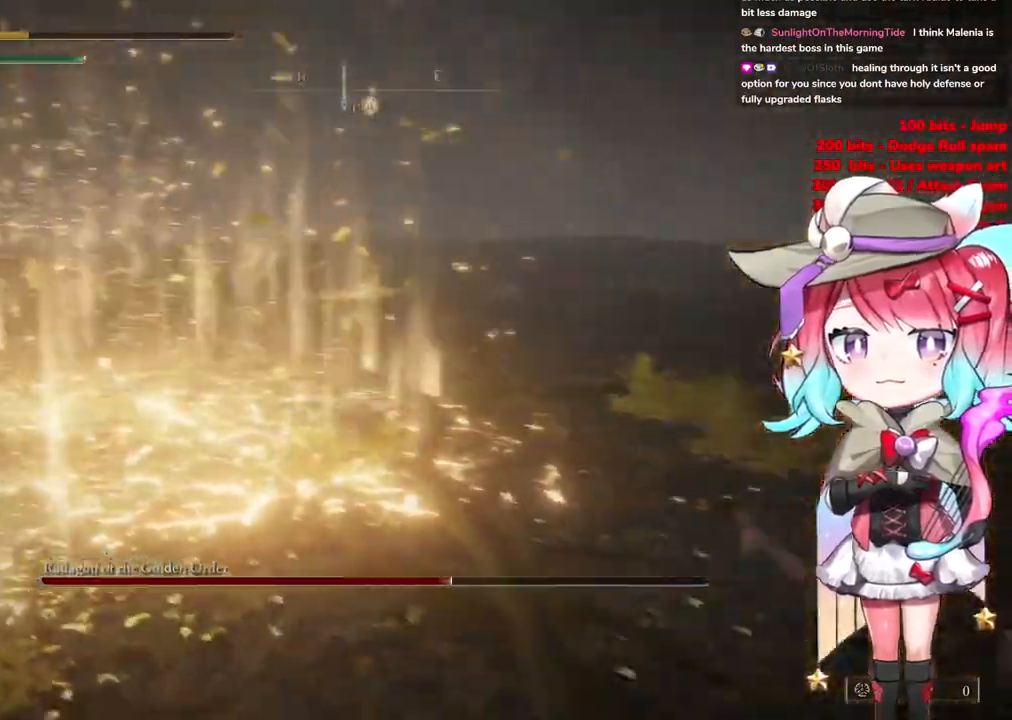
{"buttons": [], "left_stick": "right", "right_stick": "center", "events": [[33, "CIRCLE", "up"], [217, "right_stick", "left"], [484, "right_stick", "center"], [500, "left_stick", "right"]]}
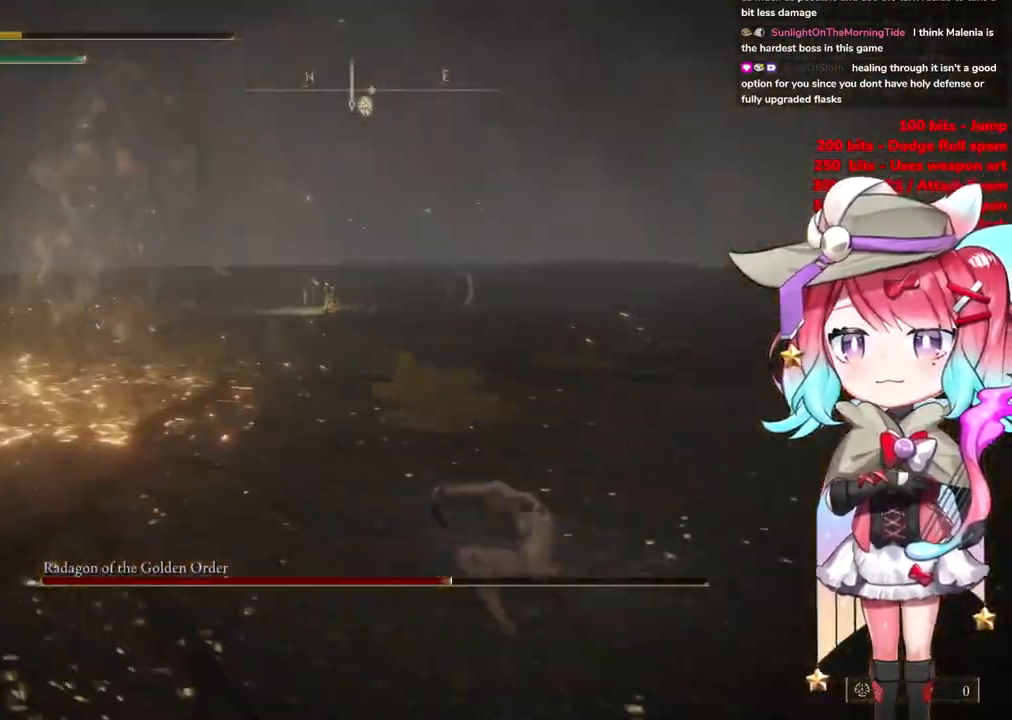
{"buttons": [], "left_stick": "down-right", "right_stick": "center", "events": [[50, "left_stick", "down-right"], [67, "R3", "down"], [150, "R3", "up"], [334, "CIRCLE", "down"], [467, "CIRCLE", "up"]]}
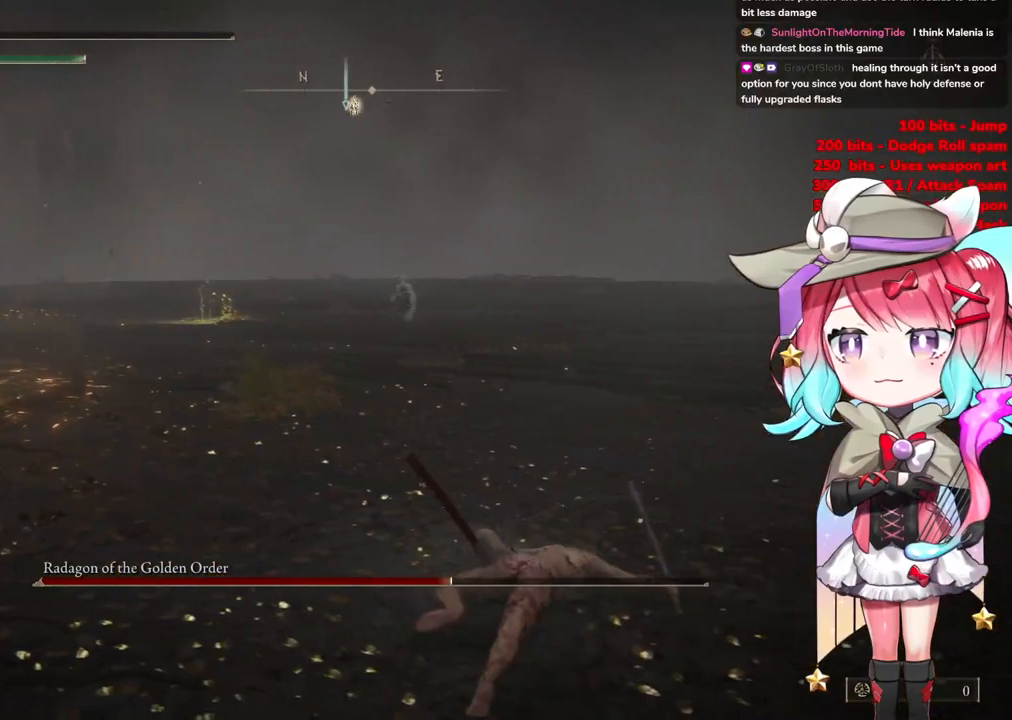
{"buttons": ["CIRCLE"], "left_stick": "down-right", "right_stick": "center", "events": [[133, "right_stick", "left"], [333, "right_stick", "center"], [417, "CIRCLE", "down"]]}
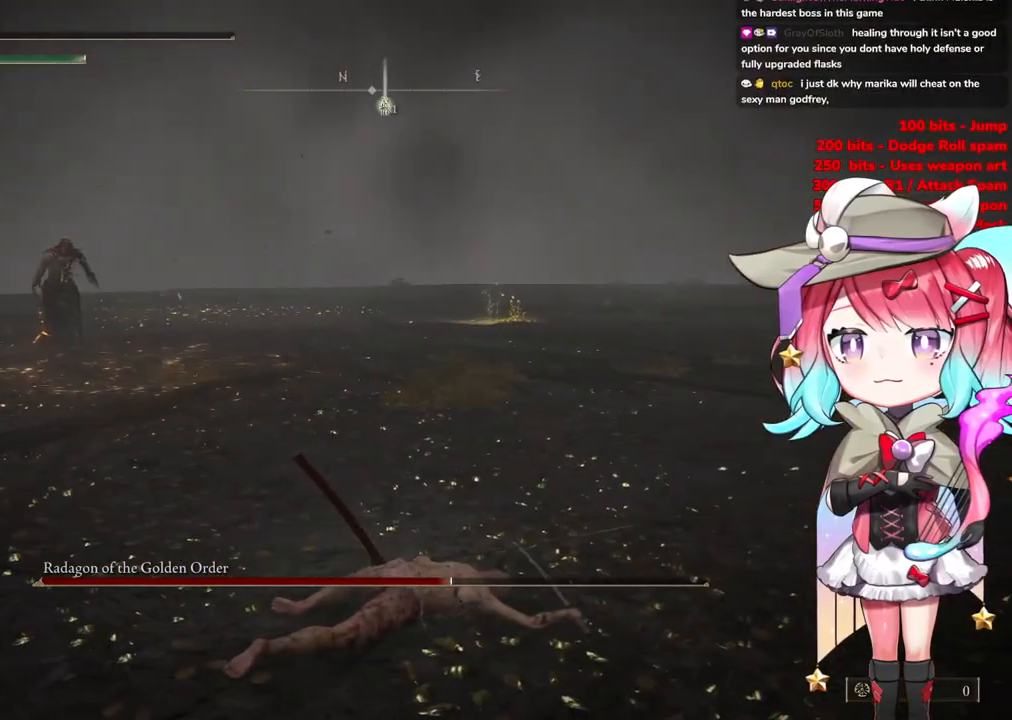
{"buttons": ["CIRCLE"], "left_stick": "down-right", "right_stick": "center", "events": [[34, "CIRCLE", "up"], [217, "right_stick", "left"], [384, "right_stick", "center"], [467, "CIRCLE", "down"]]}
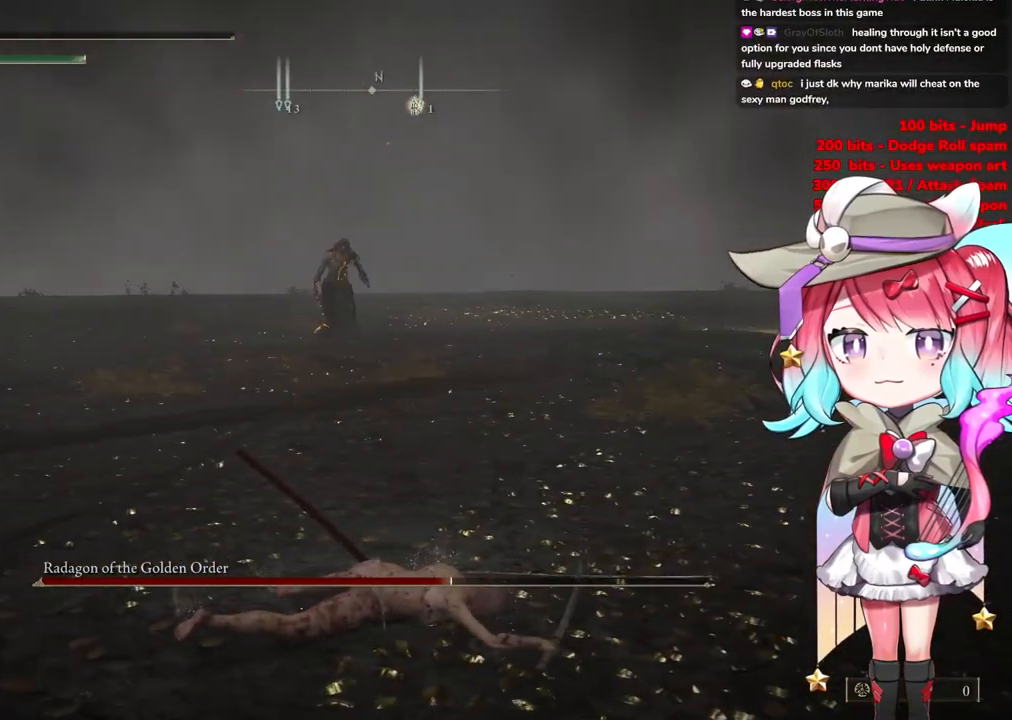
{"buttons": ["CIRCLE"], "left_stick": "down-right", "right_stick": "center", "events": [[67, "CIRCLE", "up"], [167, "CIRCLE", "down"], [267, "CIRCLE", "up"], [500, "CIRCLE", "down"]]}
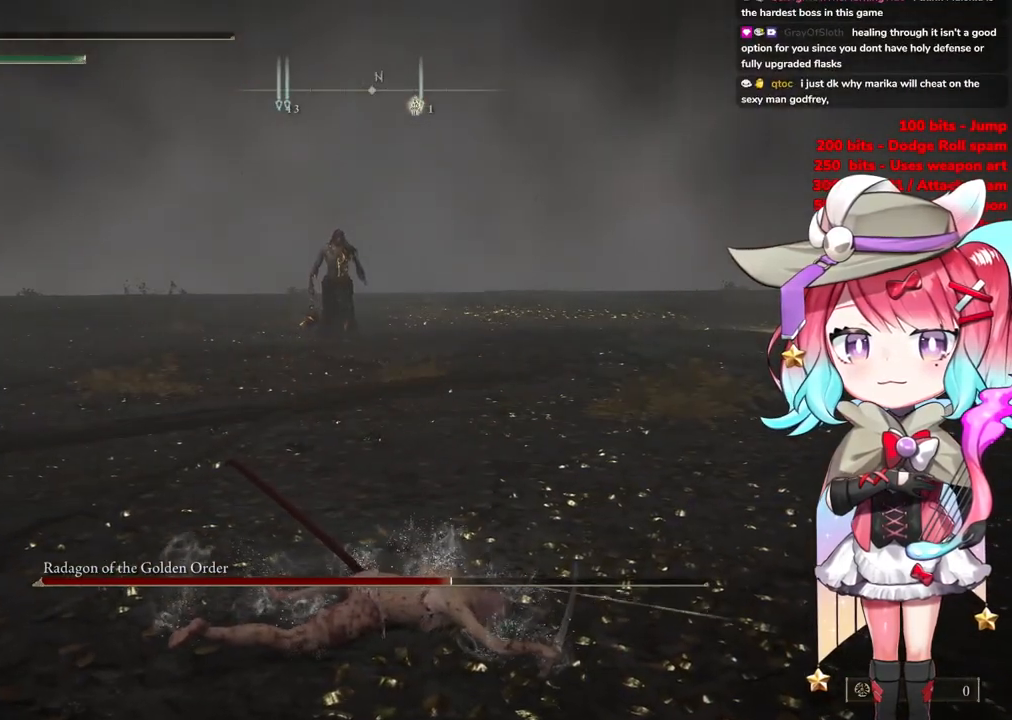
{"buttons": ["CIRCLE"], "left_stick": "center", "right_stick": "center", "events": [[50, "left_stick", "center"], [251, "CIRCLE", "up"], [384, "CIRCLE", "down"]]}
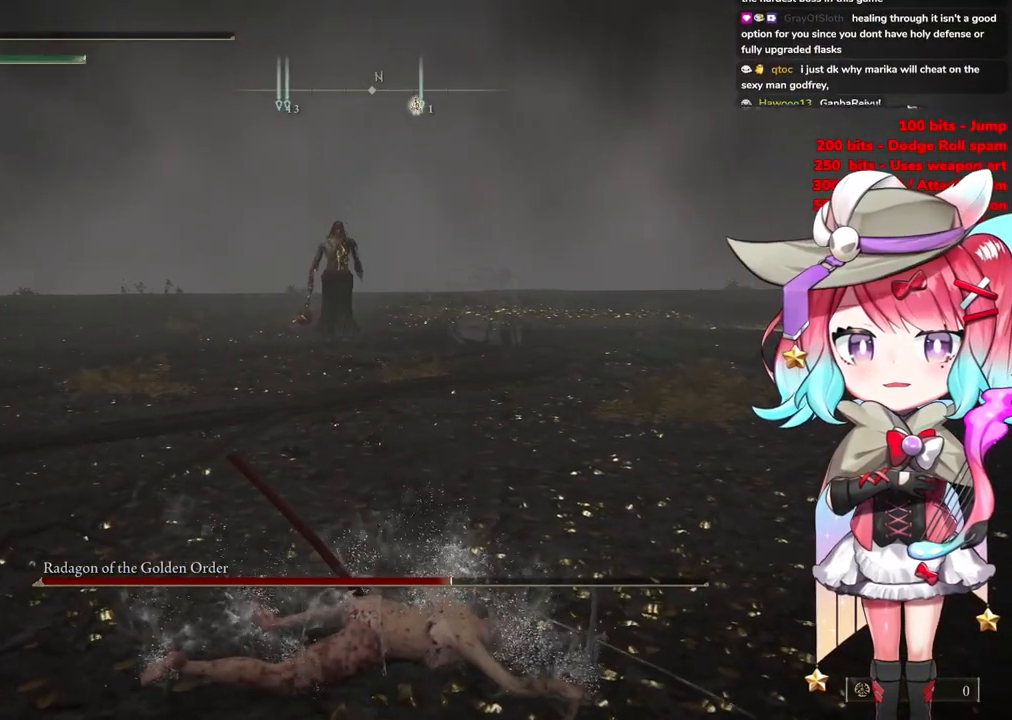
{"buttons": [], "left_stick": "center", "right_stick": "center", "events": [[33, "CIRCLE", "up"]]}
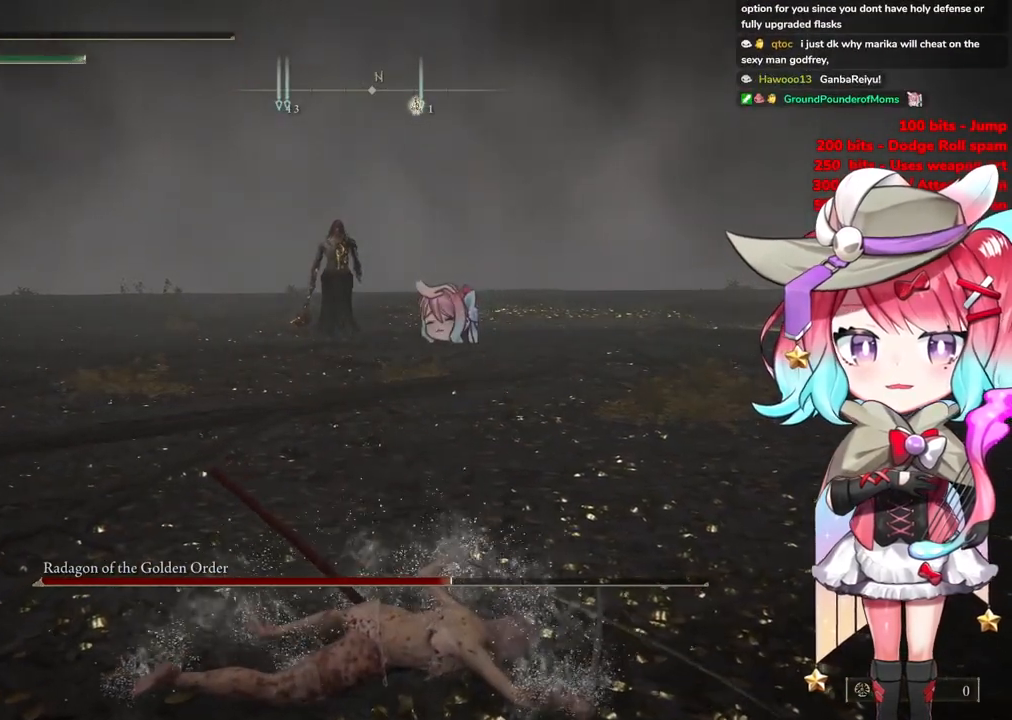
{"buttons": [], "left_stick": "center", "right_stick": "center", "events": [[17, "CIRCLE", "down"], [217, "CIRCLE", "up"]]}